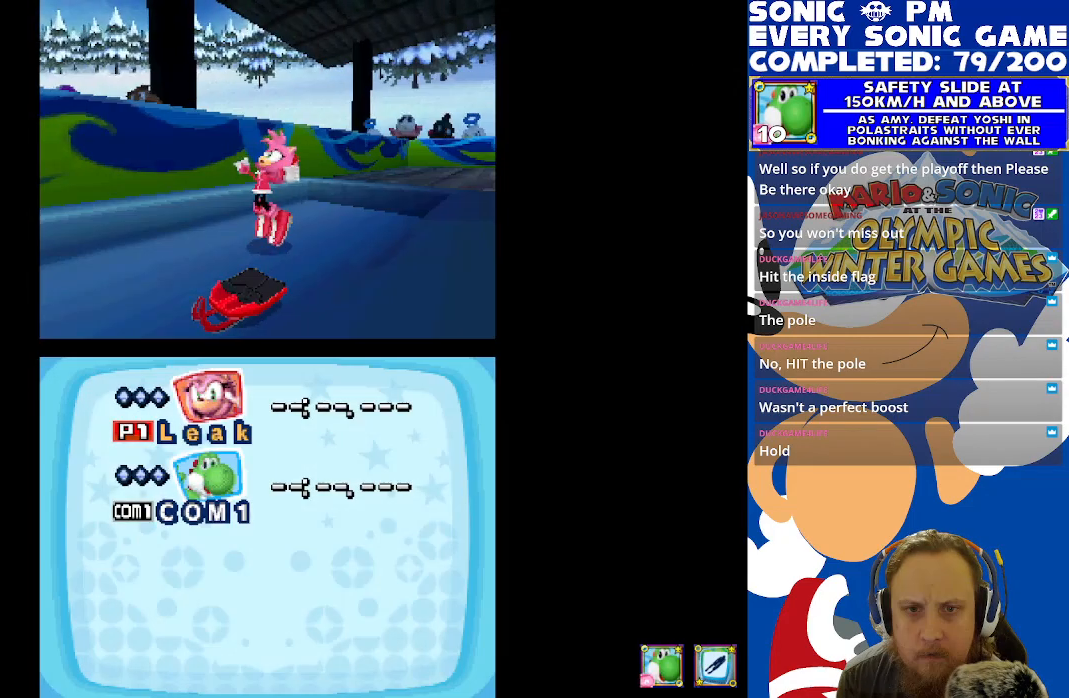
Gameplay with a controller (Xbox layout); each line is a JSON object with the inputs held at the frame after it. "events" lists button and stick changes between this image and that frame as [ms after this image, input, new state], when the widget could be followed in between. Not read: R3 SHARE.
{"buttons": ["R2"], "left_stick": "center", "right_stick": "center", "events": [[383, "R2", "down"]]}
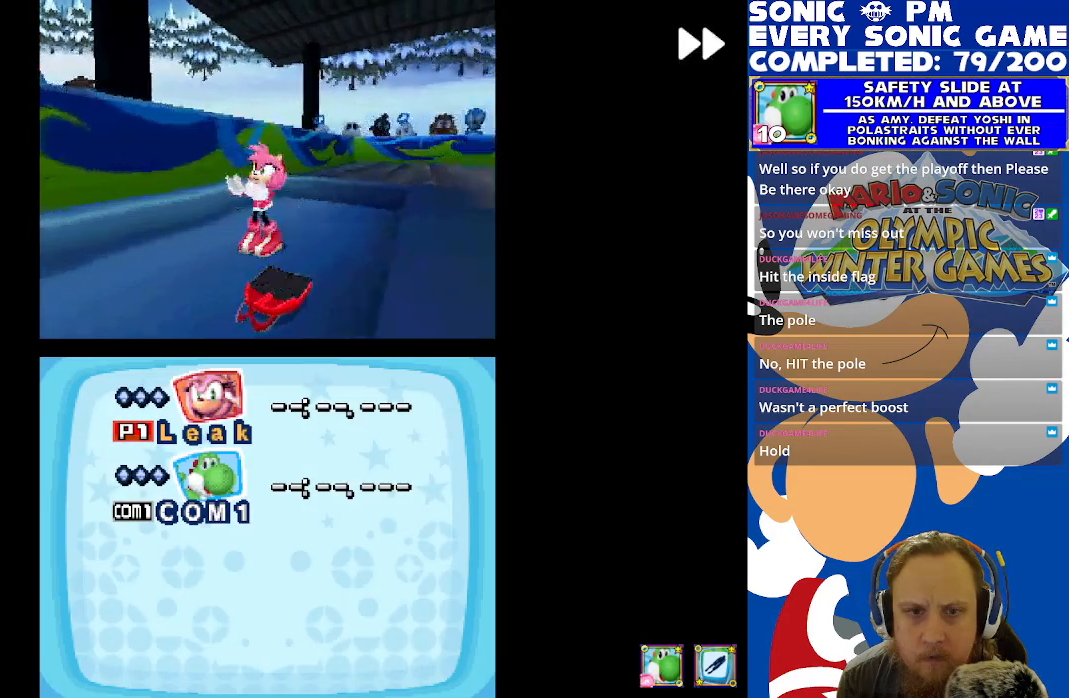
{"buttons": [], "left_stick": "center", "right_stick": "center", "events": [[50, "R2", "up"], [117, "B", "down"], [250, "B", "up"]]}
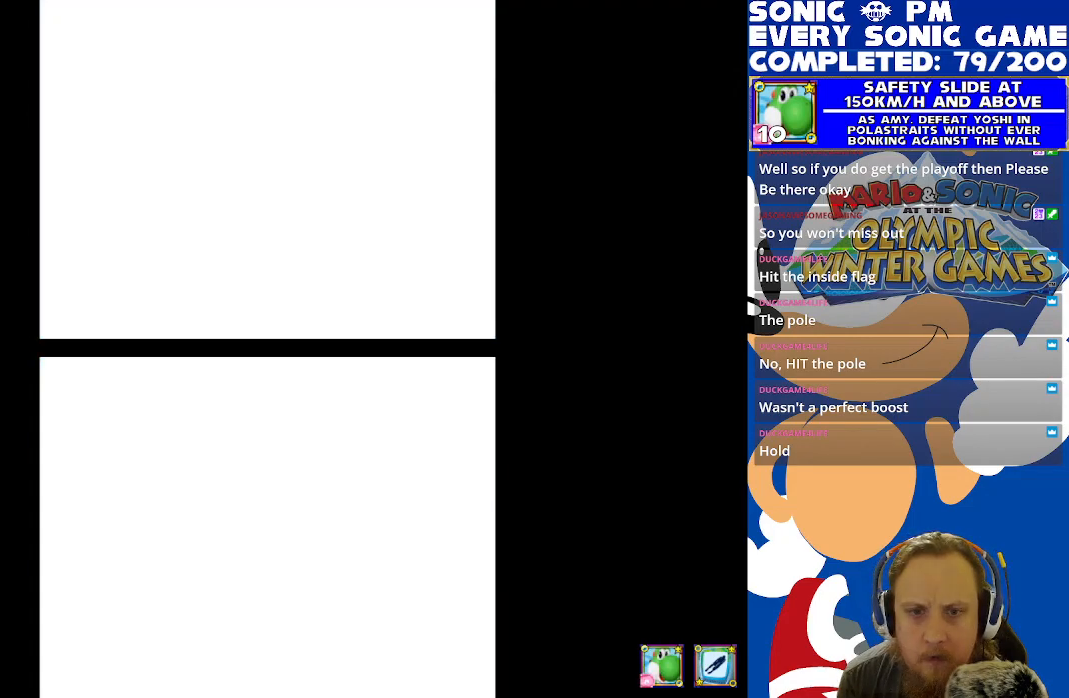
{"buttons": [], "left_stick": "center", "right_stick": "center", "events": []}
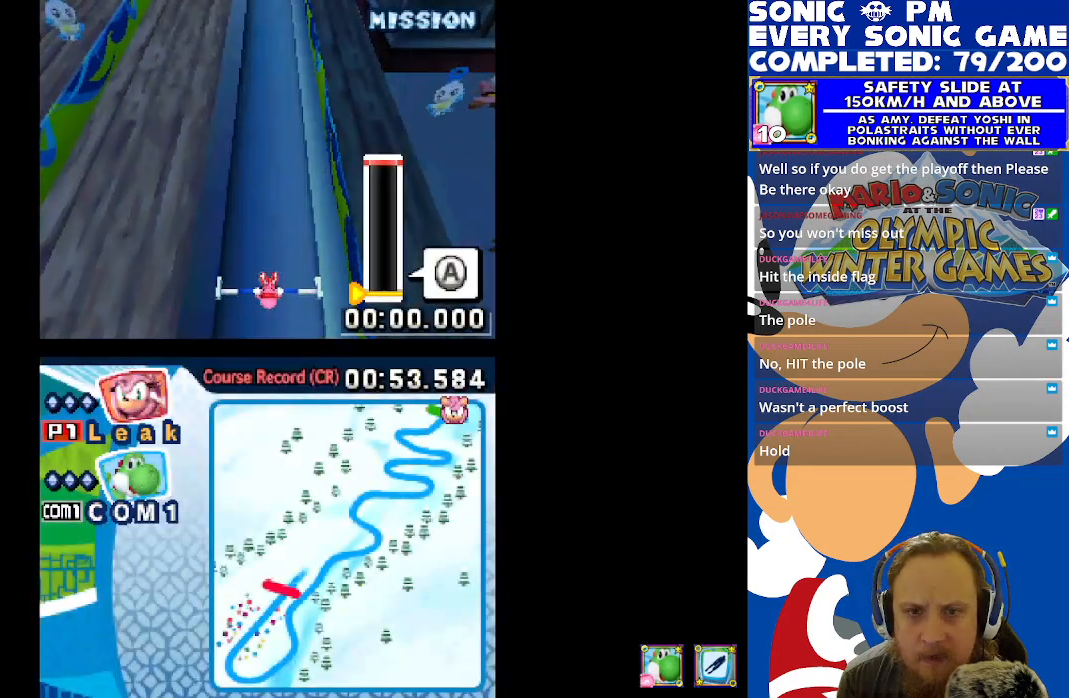
{"buttons": [], "left_stick": "center", "right_stick": "center", "events": []}
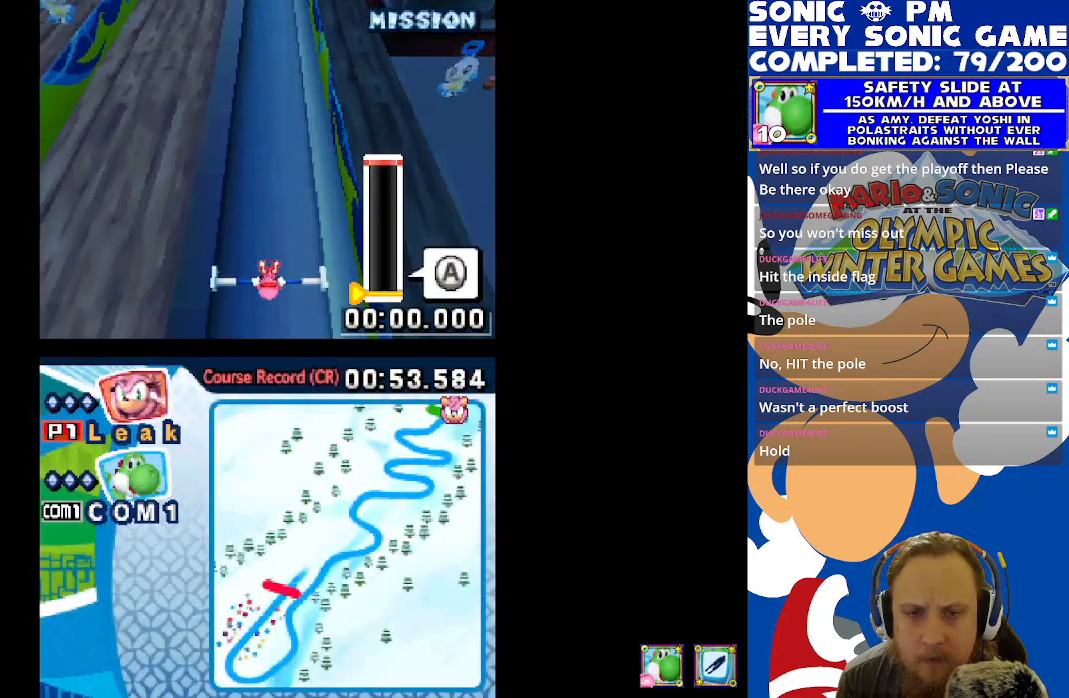
{"buttons": [], "left_stick": "center", "right_stick": "center", "events": []}
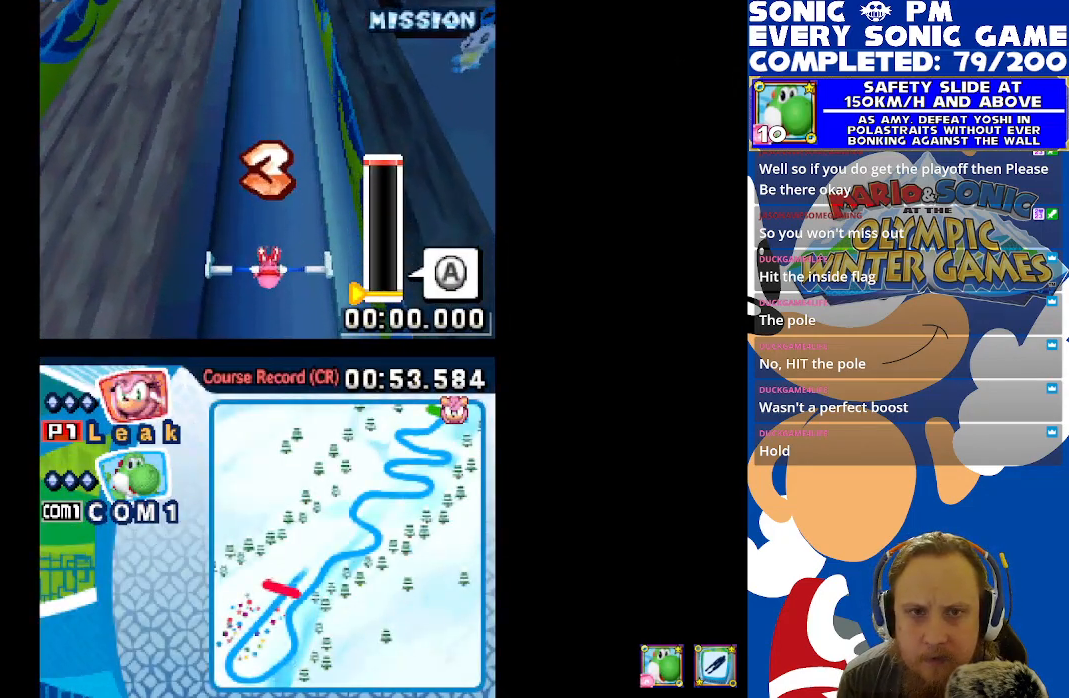
{"buttons": [], "left_stick": "center", "right_stick": "center", "events": []}
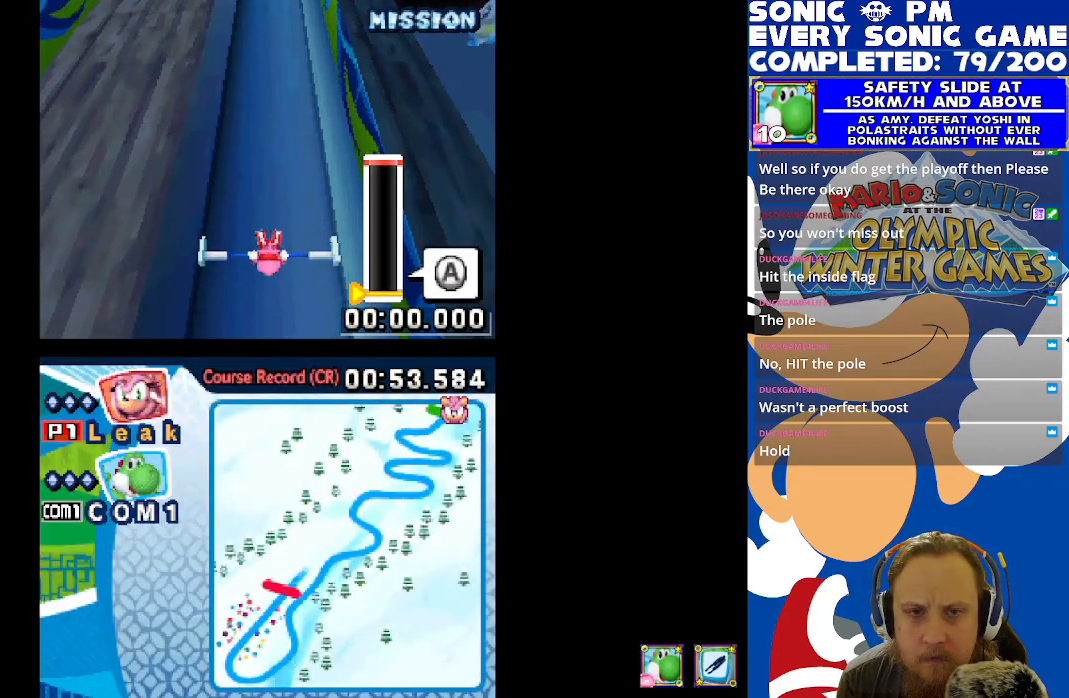
{"buttons": [], "left_stick": "center", "right_stick": "center", "events": []}
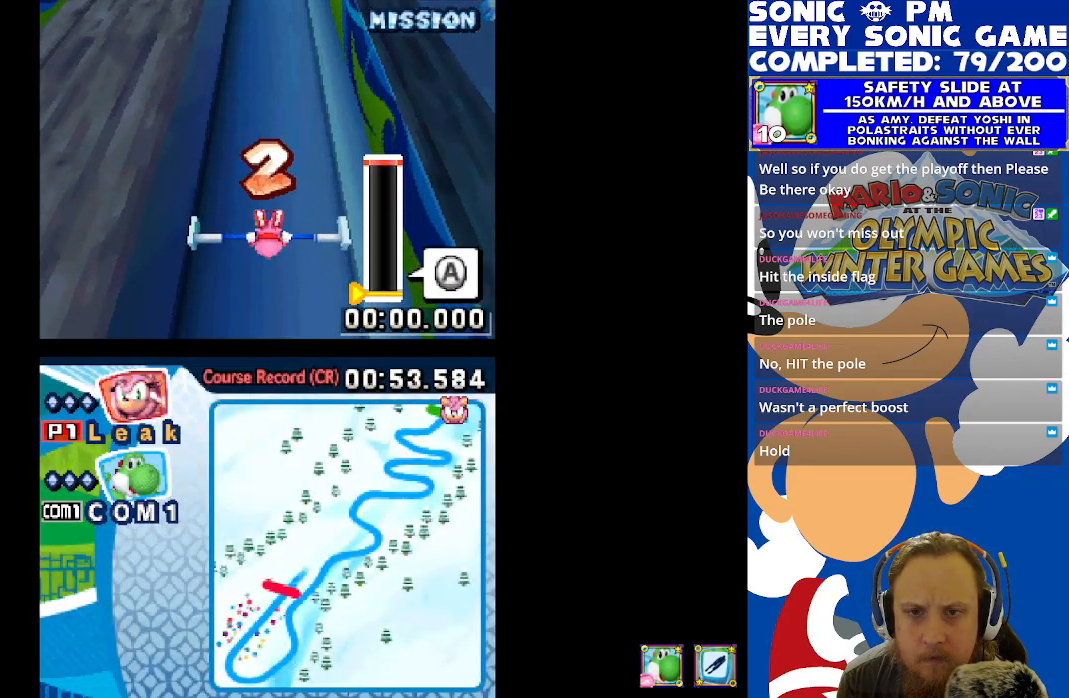
{"buttons": [], "left_stick": "center", "right_stick": "center", "events": []}
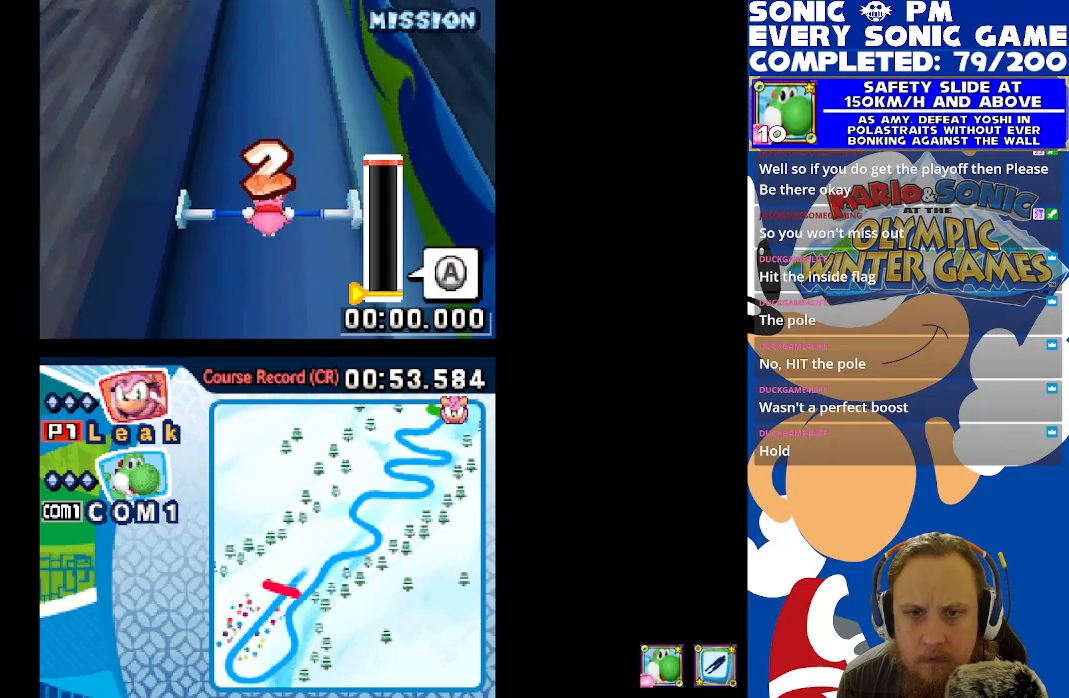
{"buttons": [], "left_stick": "center", "right_stick": "center", "events": []}
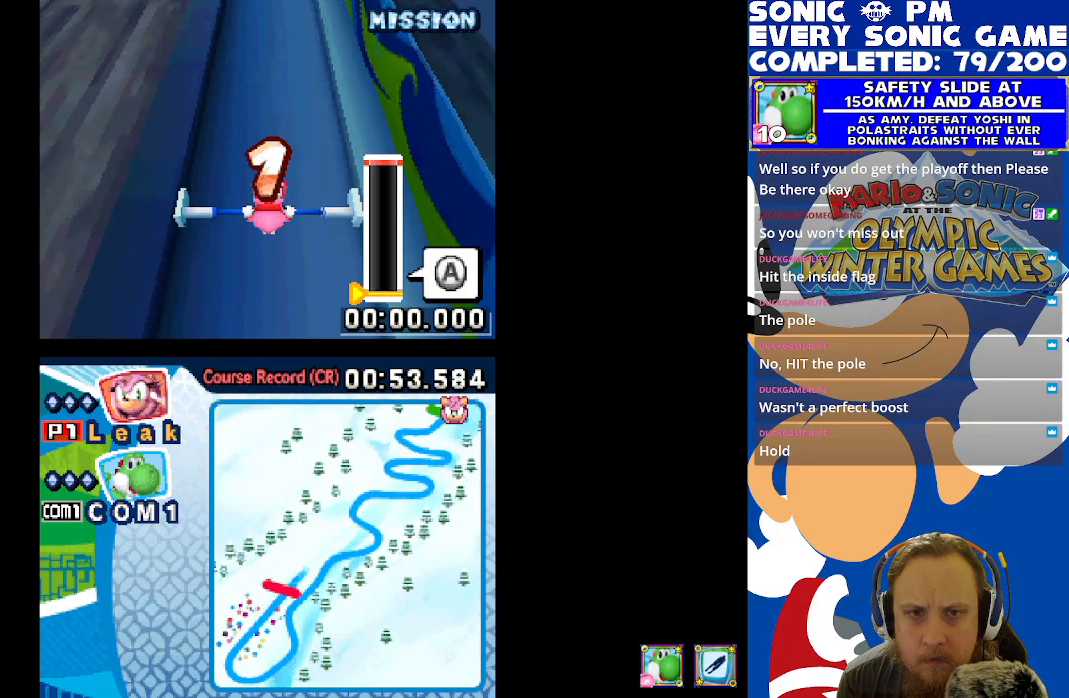
{"buttons": ["B"], "left_stick": "center", "right_stick": "center", "events": [[383, "B", "down"]]}
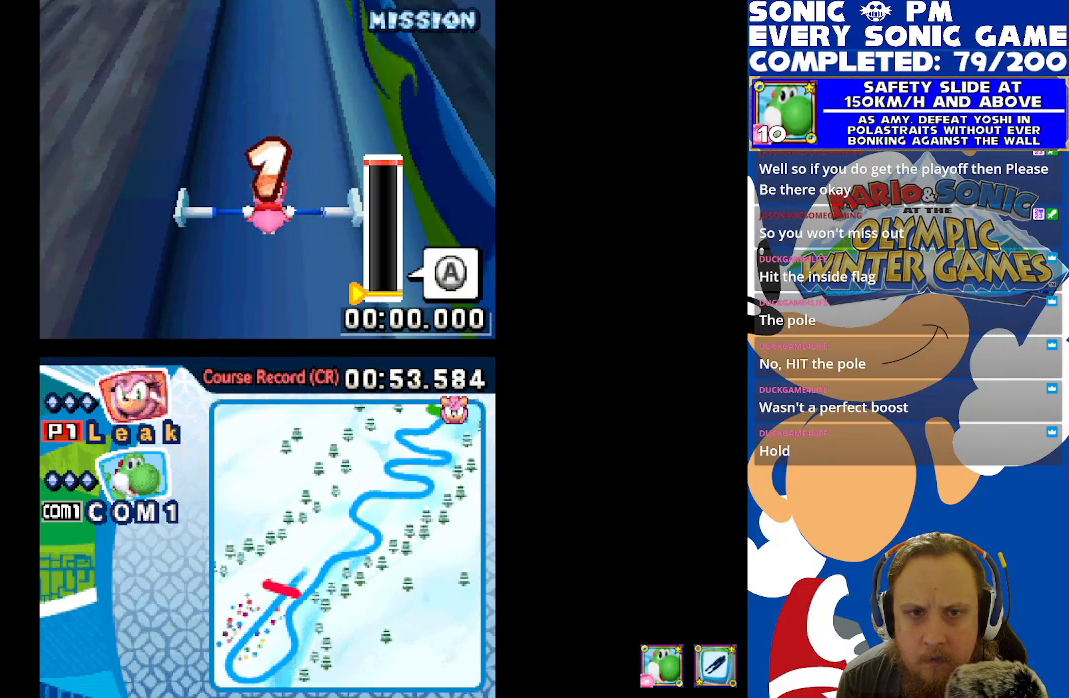
{"buttons": ["B"], "left_stick": "center", "right_stick": "center", "events": []}
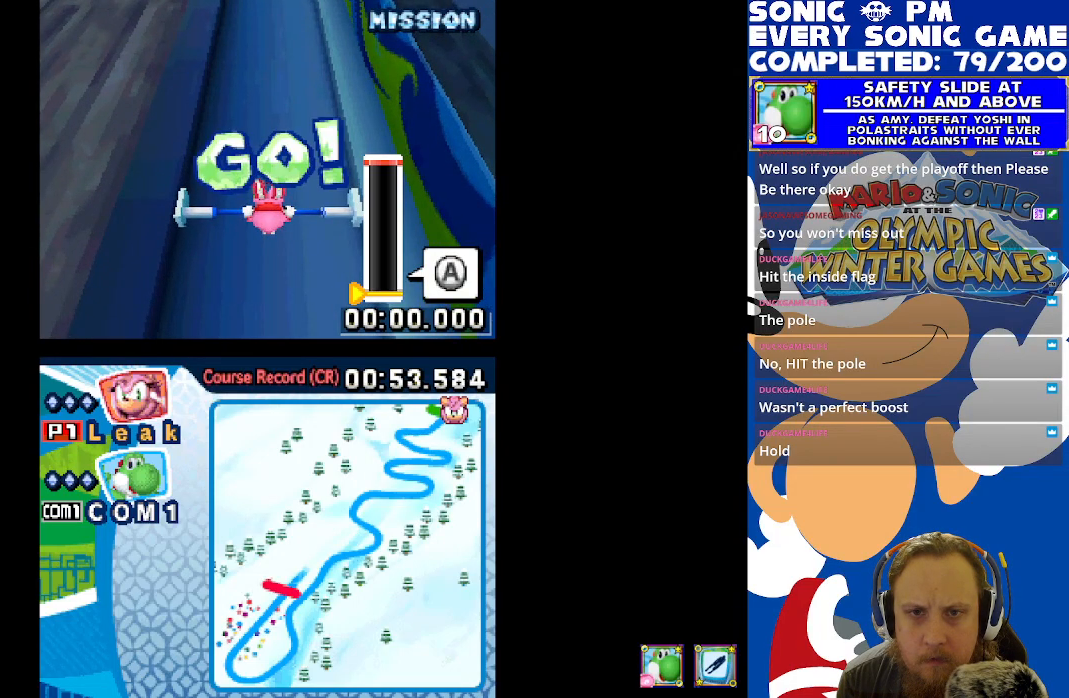
{"buttons": ["B"], "left_stick": "center", "right_stick": "center", "events": []}
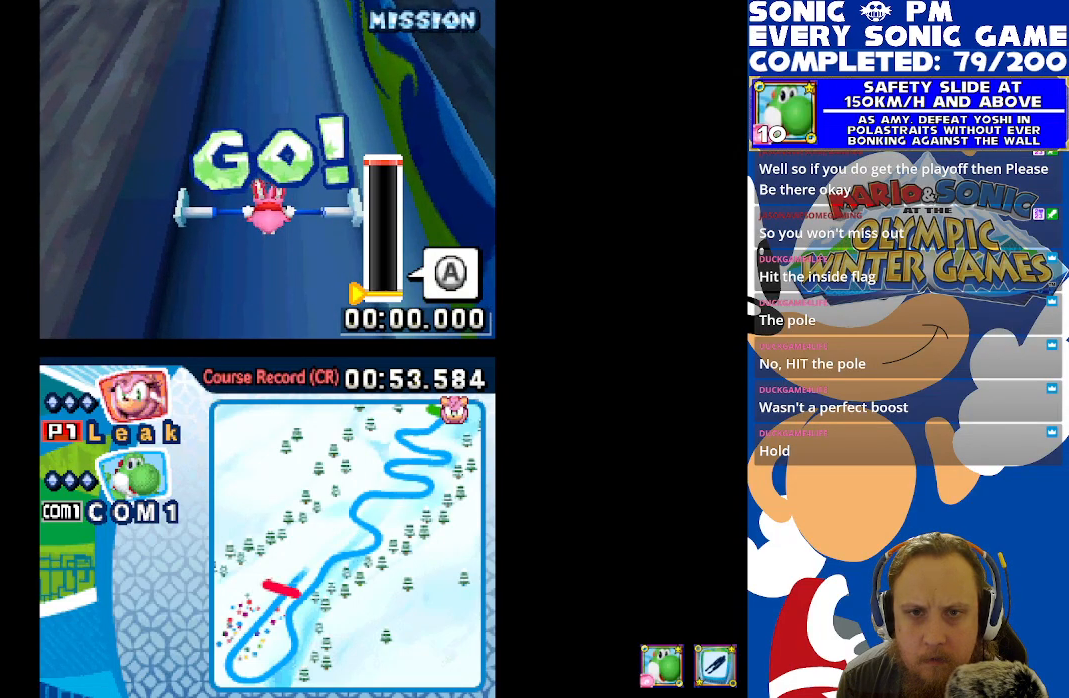
{"buttons": ["B"], "left_stick": "center", "right_stick": "center", "events": []}
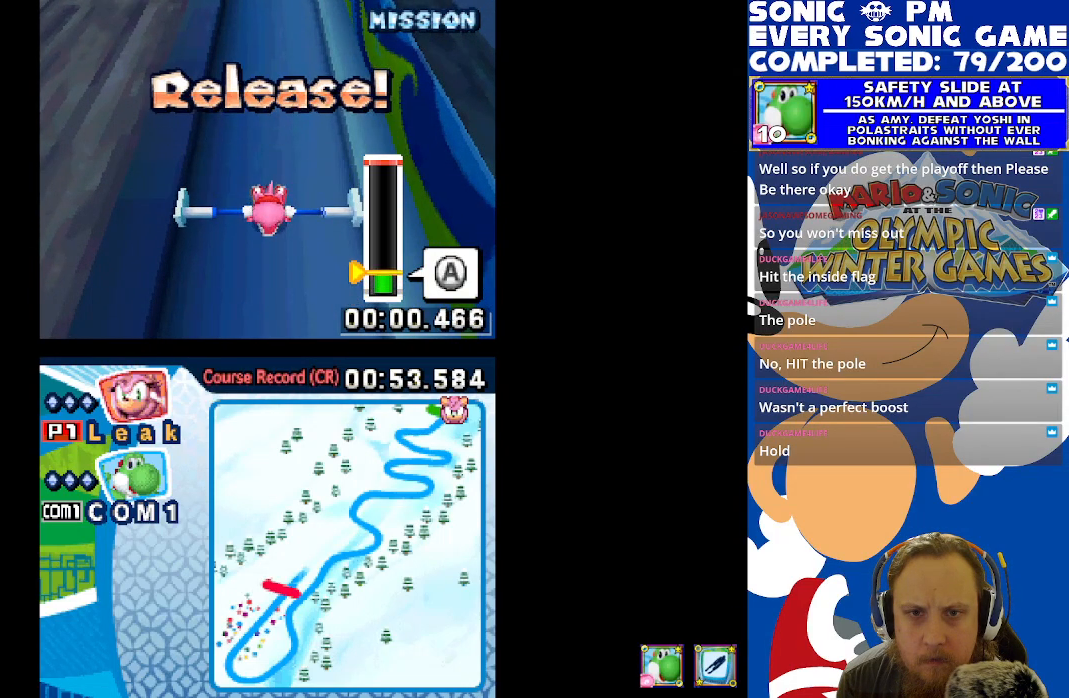
{"buttons": ["B"], "left_stick": "center", "right_stick": "center", "events": []}
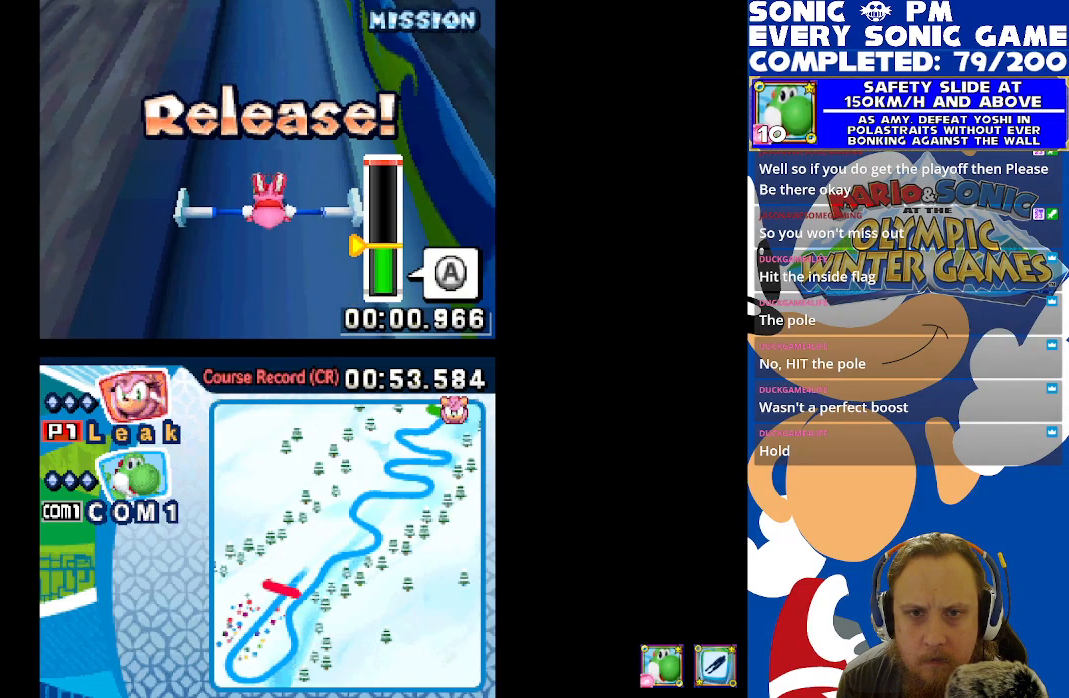
{"buttons": ["B"], "left_stick": "center", "right_stick": "center", "events": []}
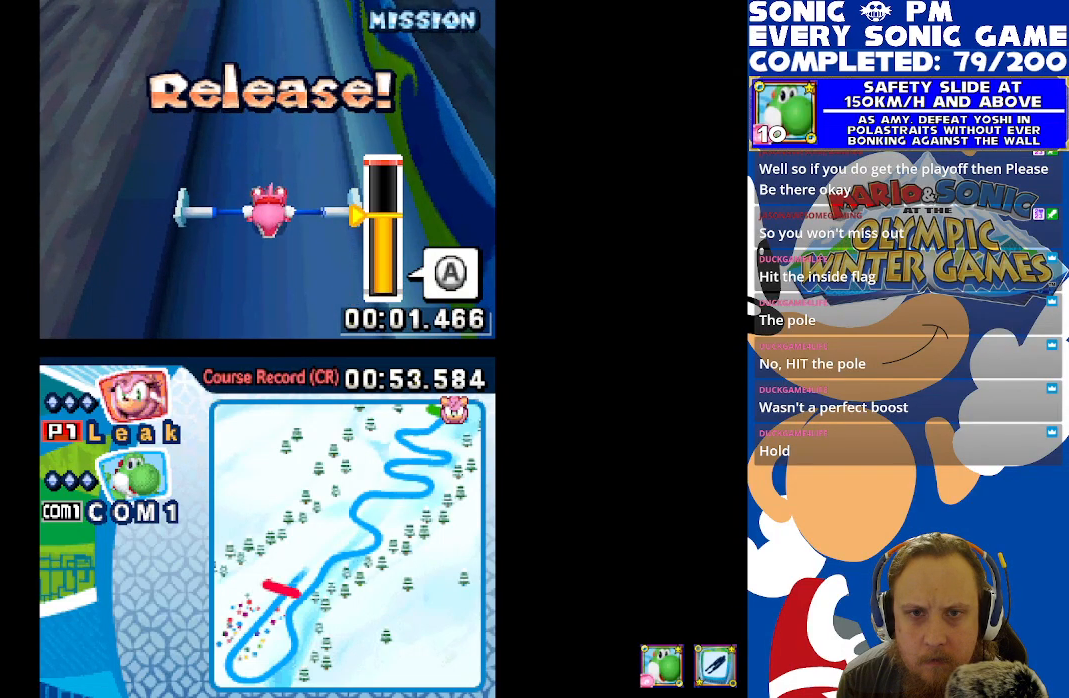
{"buttons": [], "left_stick": "center", "right_stick": "center", "events": [[250, "B", "up"]]}
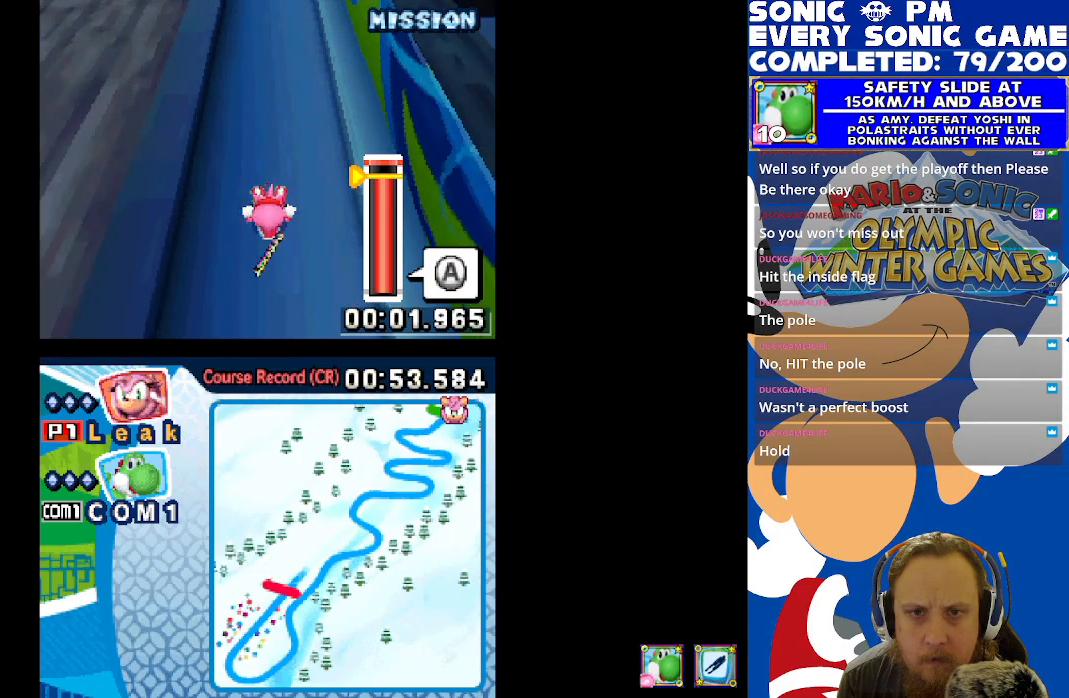
{"buttons": [], "left_stick": "center", "right_stick": "center", "events": []}
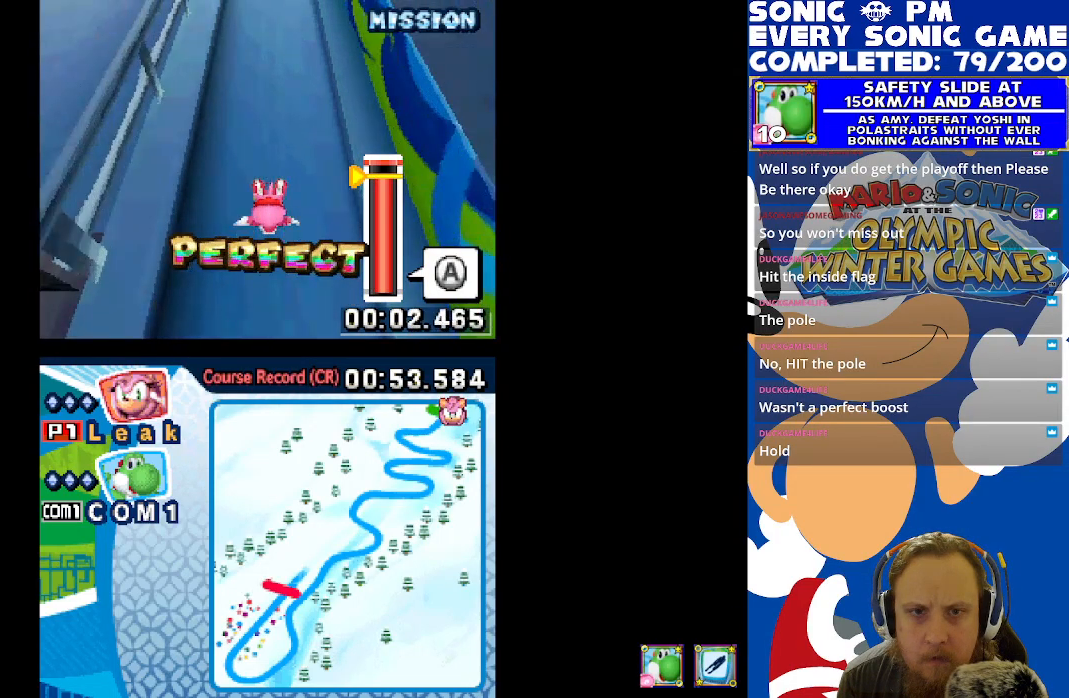
{"buttons": [], "left_stick": "center", "right_stick": "center", "events": []}
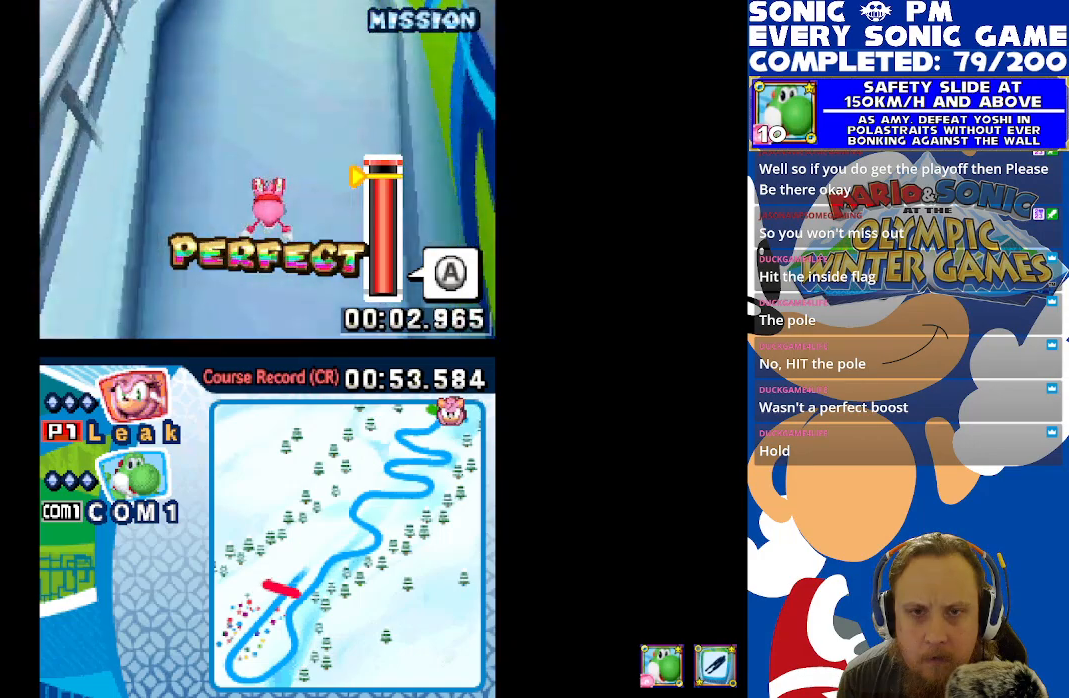
{"buttons": ["B"], "left_stick": "center", "right_stick": "center", "events": [[167, "B", "down"]]}
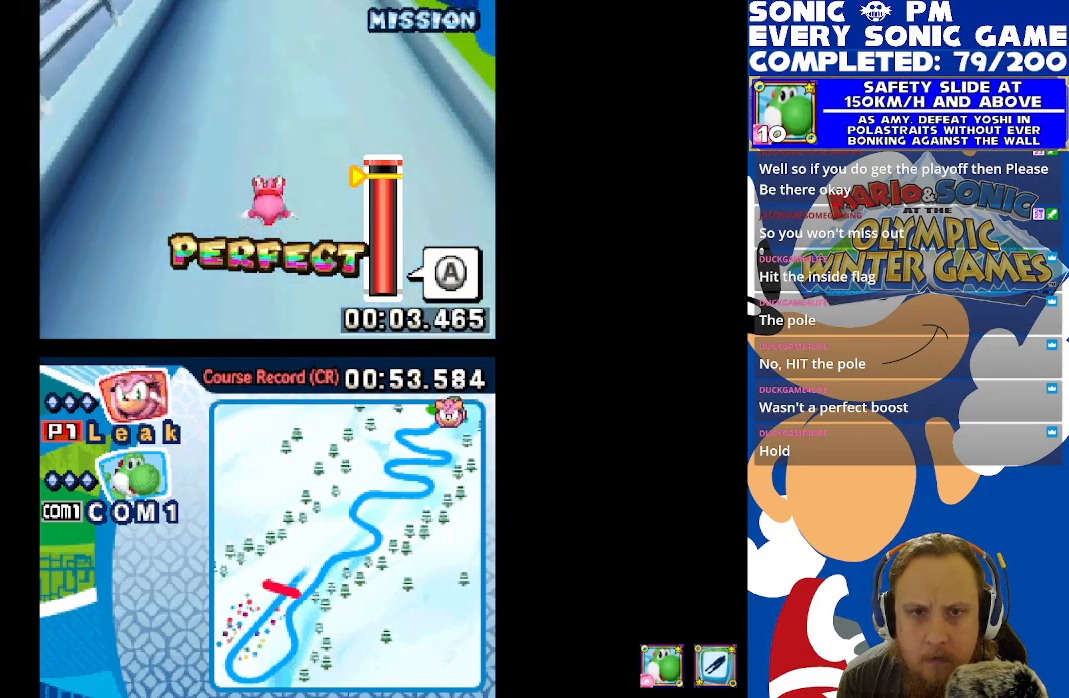
{"buttons": ["B"], "left_stick": "center", "right_stick": "center", "events": []}
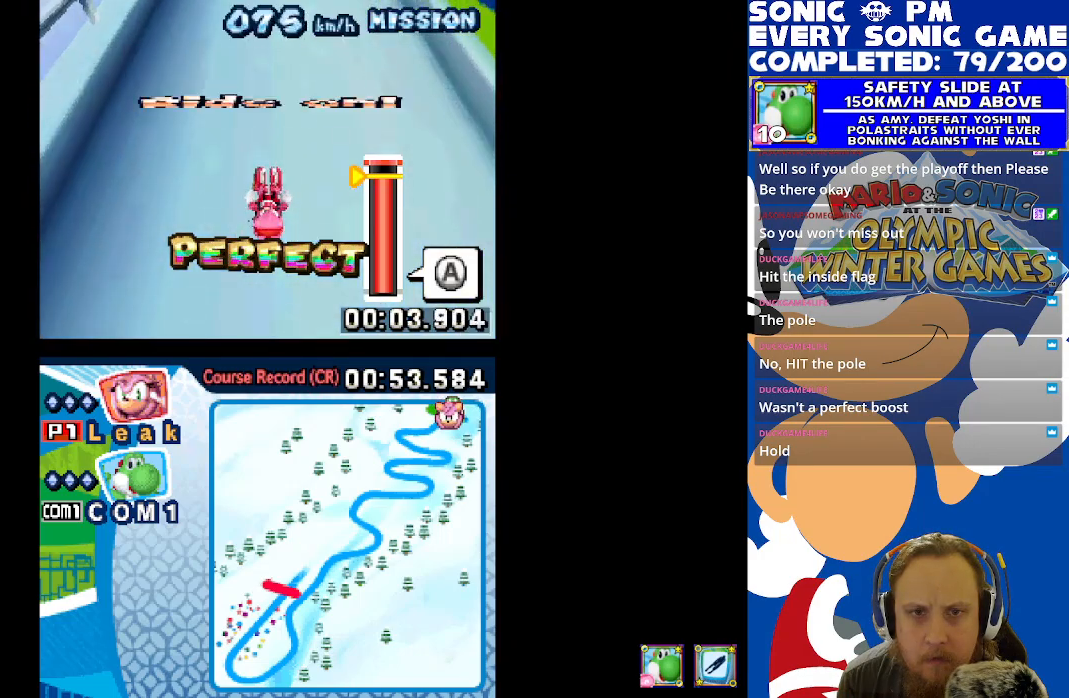
{"buttons": ["B"], "left_stick": "center", "right_stick": "center", "events": []}
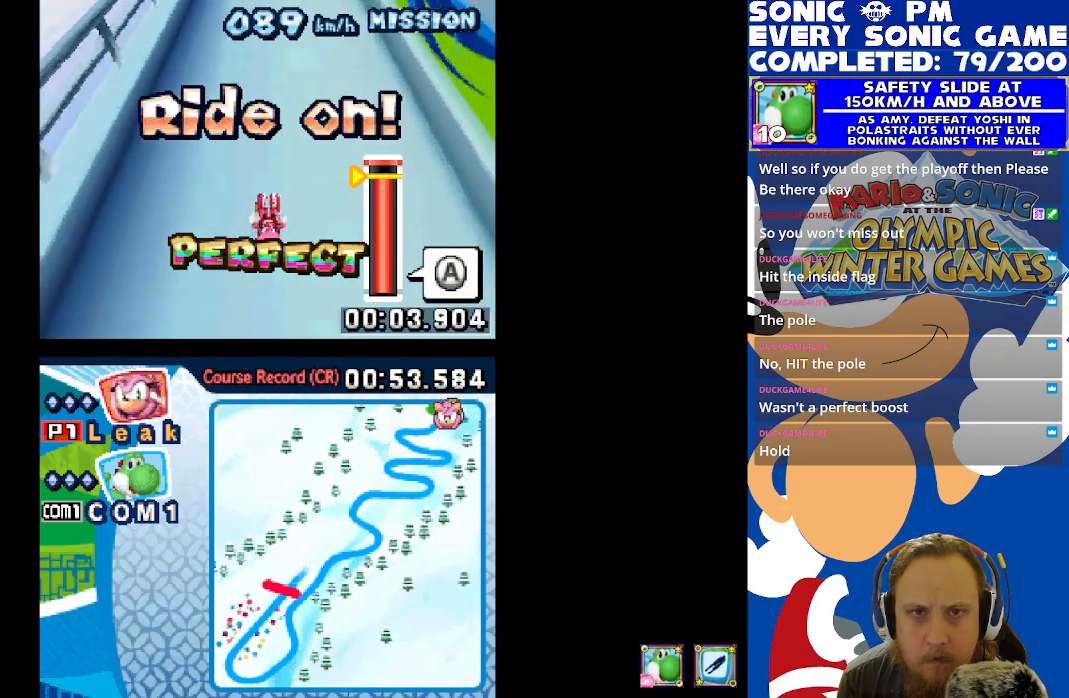
{"buttons": ["B"], "left_stick": "center", "right_stick": "center", "events": [[100, "DPAD_RIGHT", "down"], [200, "DPAD_RIGHT", "up"]]}
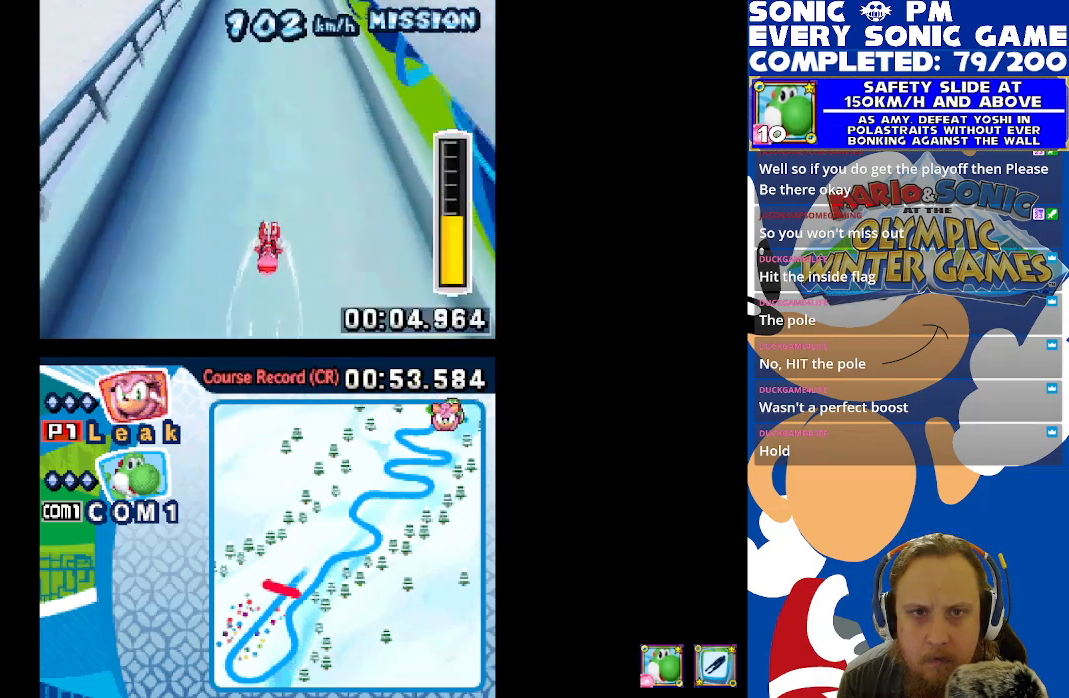
{"buttons": ["B", "DPAD_RIGHT"], "left_stick": "center", "right_stick": "center", "events": [[33, "DPAD_LEFT", "down"], [133, "DPAD_LEFT", "up"], [467, "DPAD_RIGHT", "down"]]}
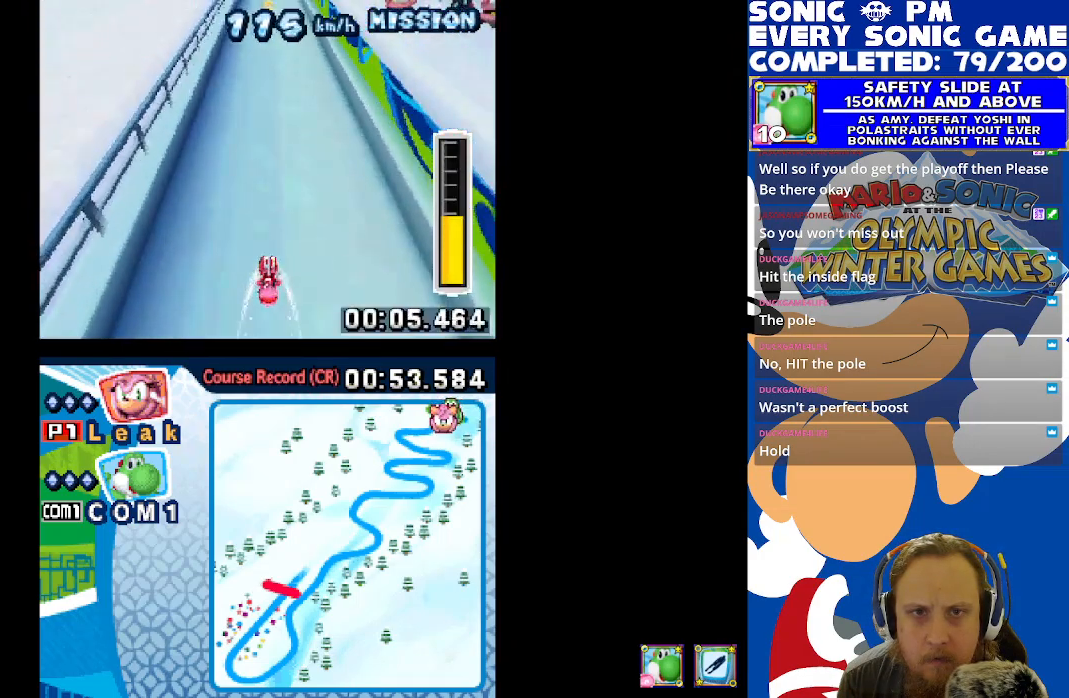
{"buttons": ["B"], "left_stick": "center", "right_stick": "center", "events": [[67, "DPAD_RIGHT", "up"]]}
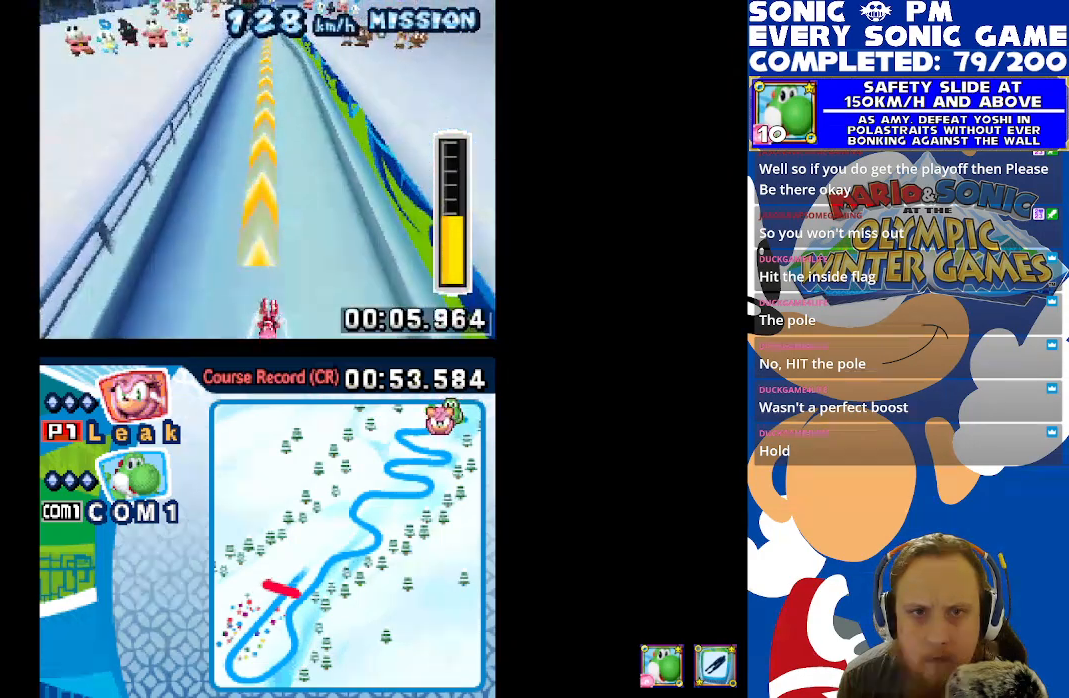
{"buttons": ["B"], "left_stick": "center", "right_stick": "center", "events": [[150, "DPAD_LEFT", "down"], [217, "DPAD_LEFT", "up"]]}
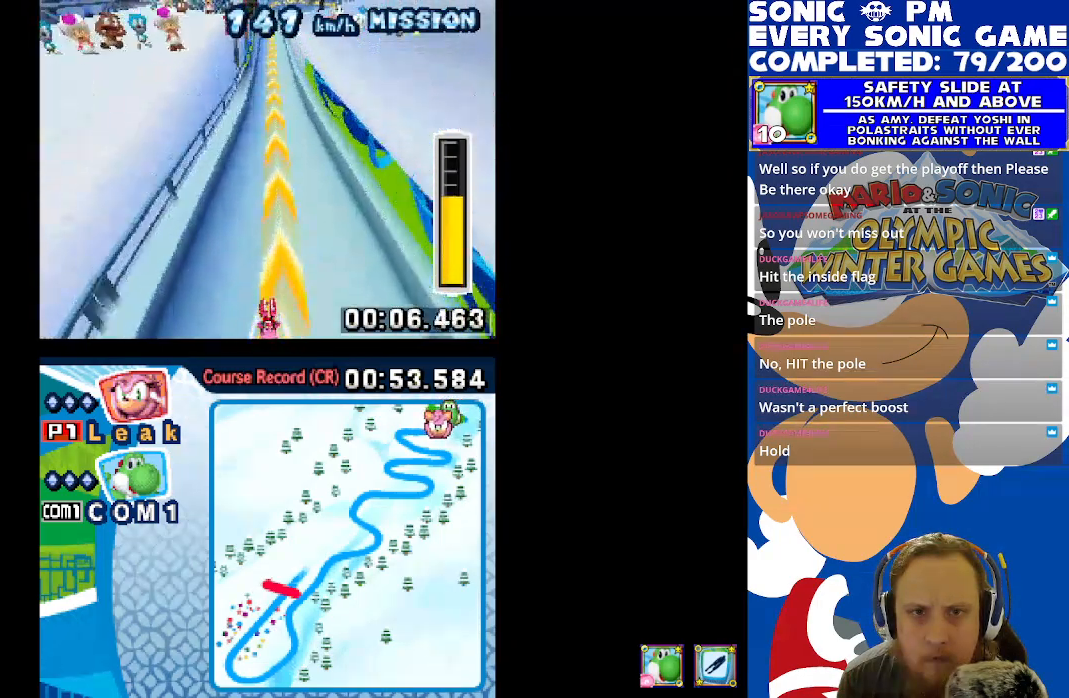
{"buttons": ["B"], "left_stick": "center", "right_stick": "center", "events": [[150, "DPAD_RIGHT", "down"], [217, "DPAD_RIGHT", "up"], [400, "DPAD_LEFT", "down"], [500, "DPAD_LEFT", "up"]]}
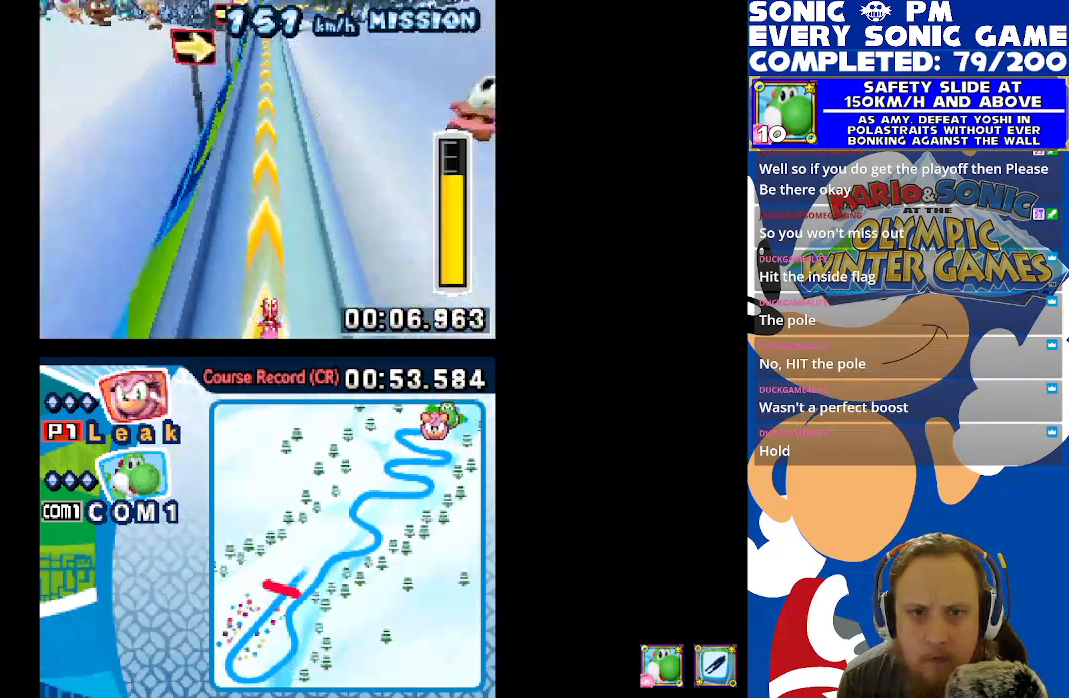
{"buttons": ["B"], "left_stick": "center", "right_stick": "center", "events": [[150, "DPAD_RIGHT", "down"], [200, "DPAD_RIGHT", "up"]]}